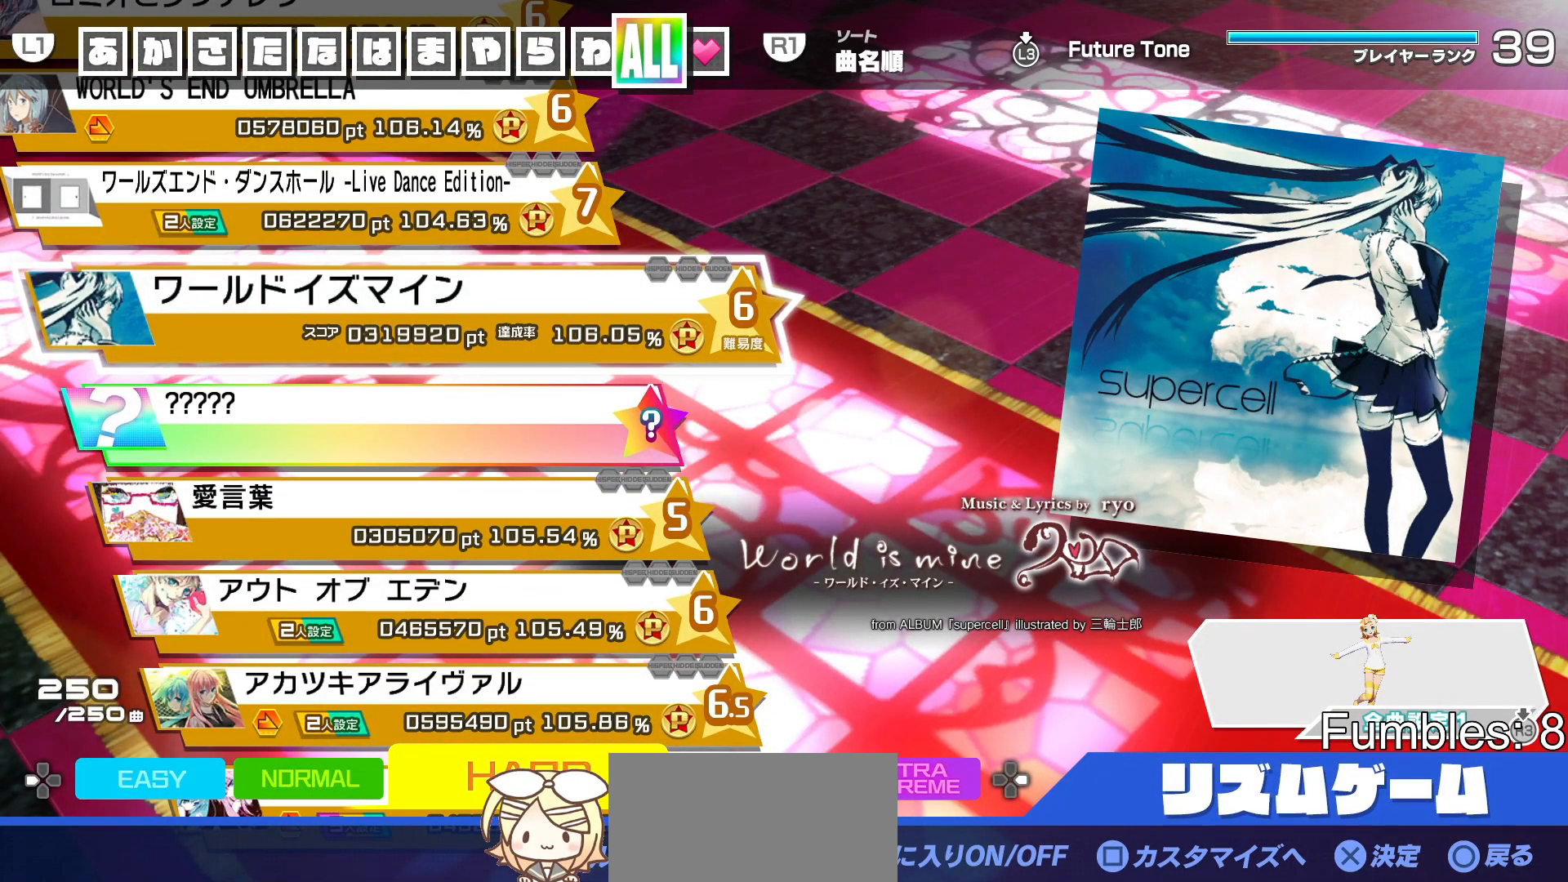
Gameplay with a controller (PlayStation layout); each line is a JSON object with the inputs held at the frame after it. "events" lists button and stick changes between this image and that frame as [ms after this image, input, new state], when the widget could be followed in between. Not read: L3.
{"buttons": [], "left_stick": "center", "right_stick": "center", "events": [[300, "TRIANGLE", "down"], [367, "TRIANGLE", "up"]]}
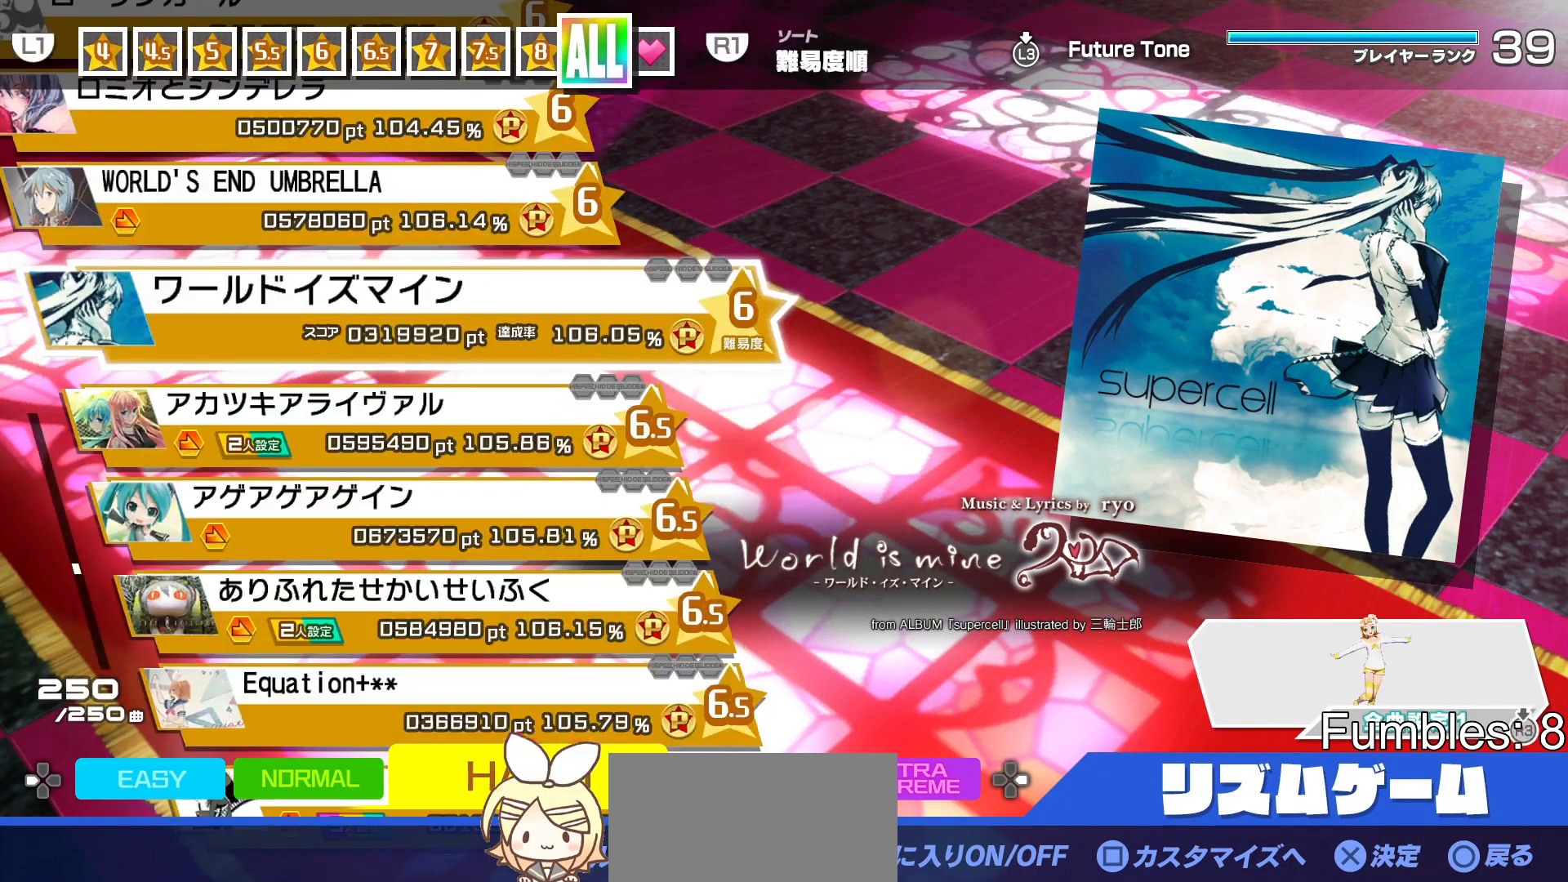
{"buttons": [], "left_stick": "center", "right_stick": "center", "events": [[217, "TRIANGLE", "down"], [283, "TRIANGLE", "up"]]}
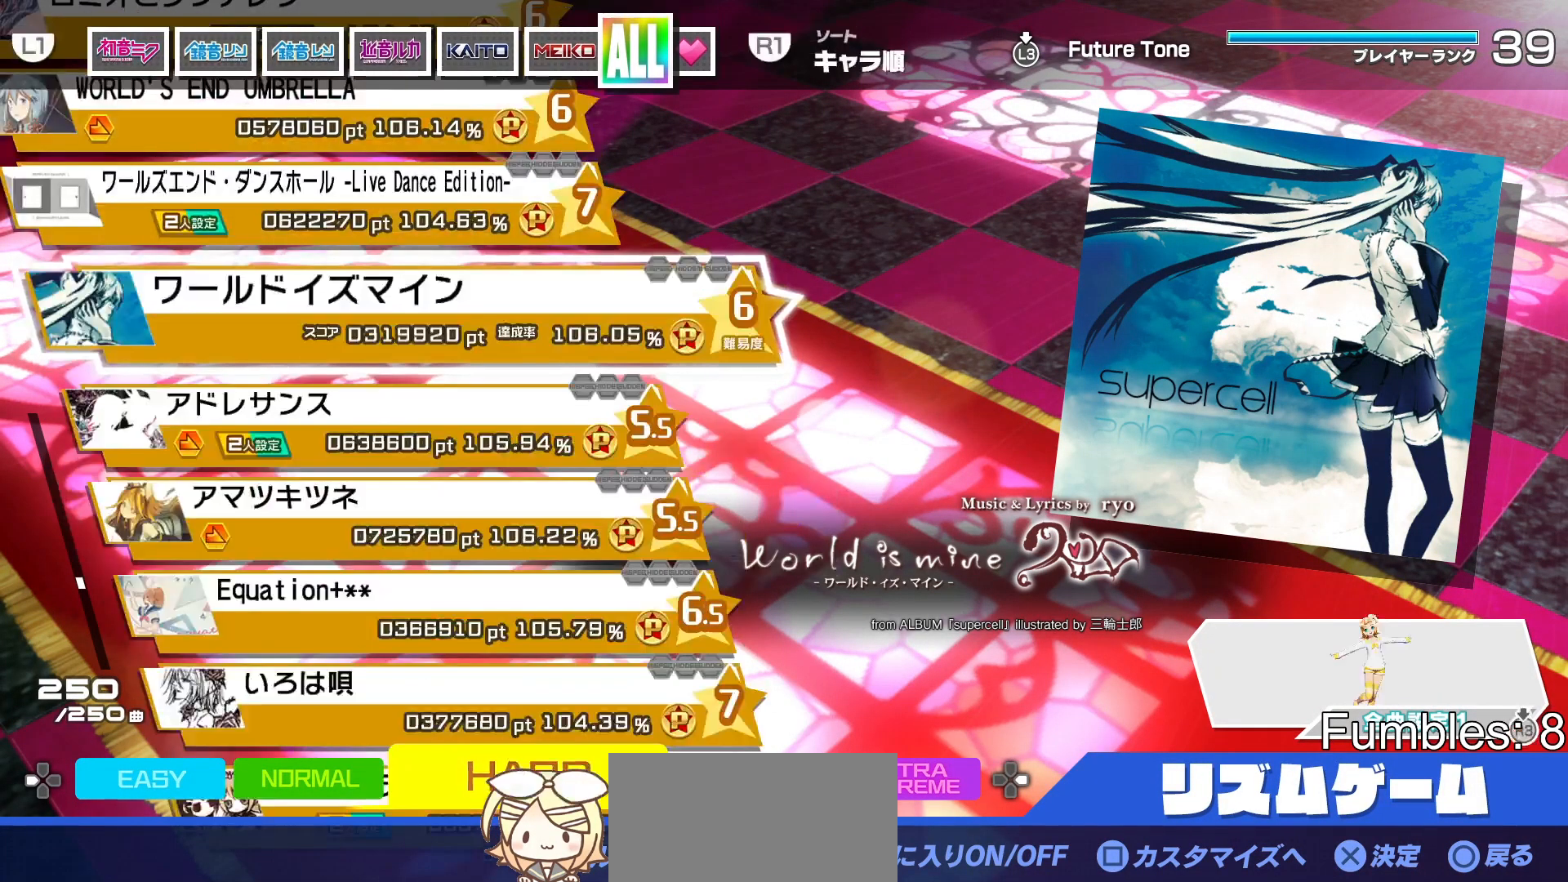
{"buttons": [], "left_stick": "center", "right_stick": "center", "events": [[367, "TRIANGLE", "down"], [417, "TRIANGLE", "up"]]}
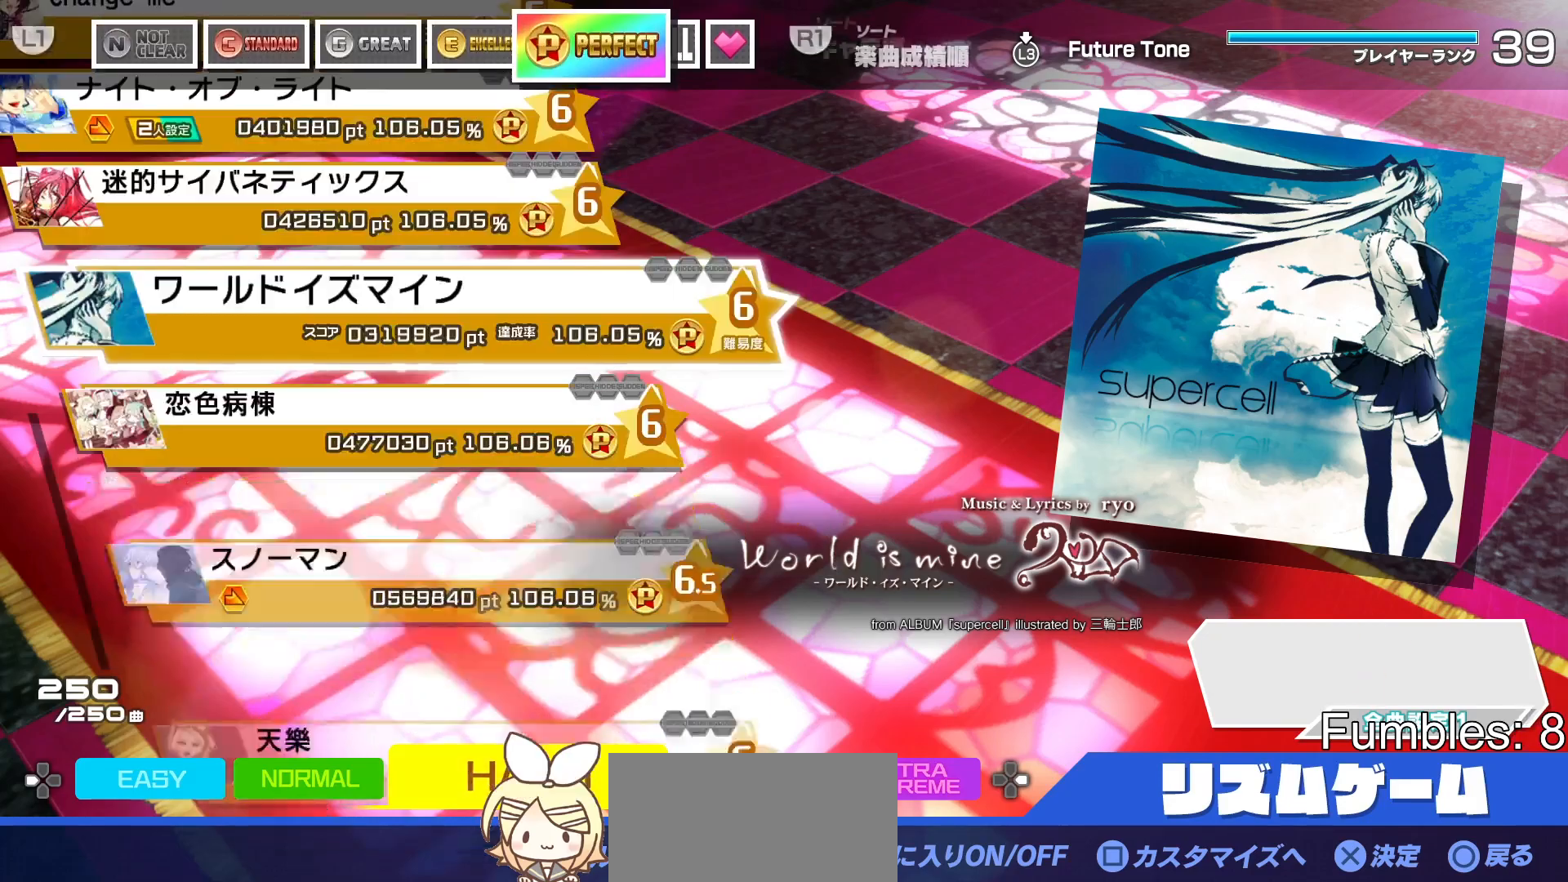
{"buttons": [], "left_stick": "center", "right_stick": "center", "events": [[267, "L1", "down"], [350, "L1", "up"]]}
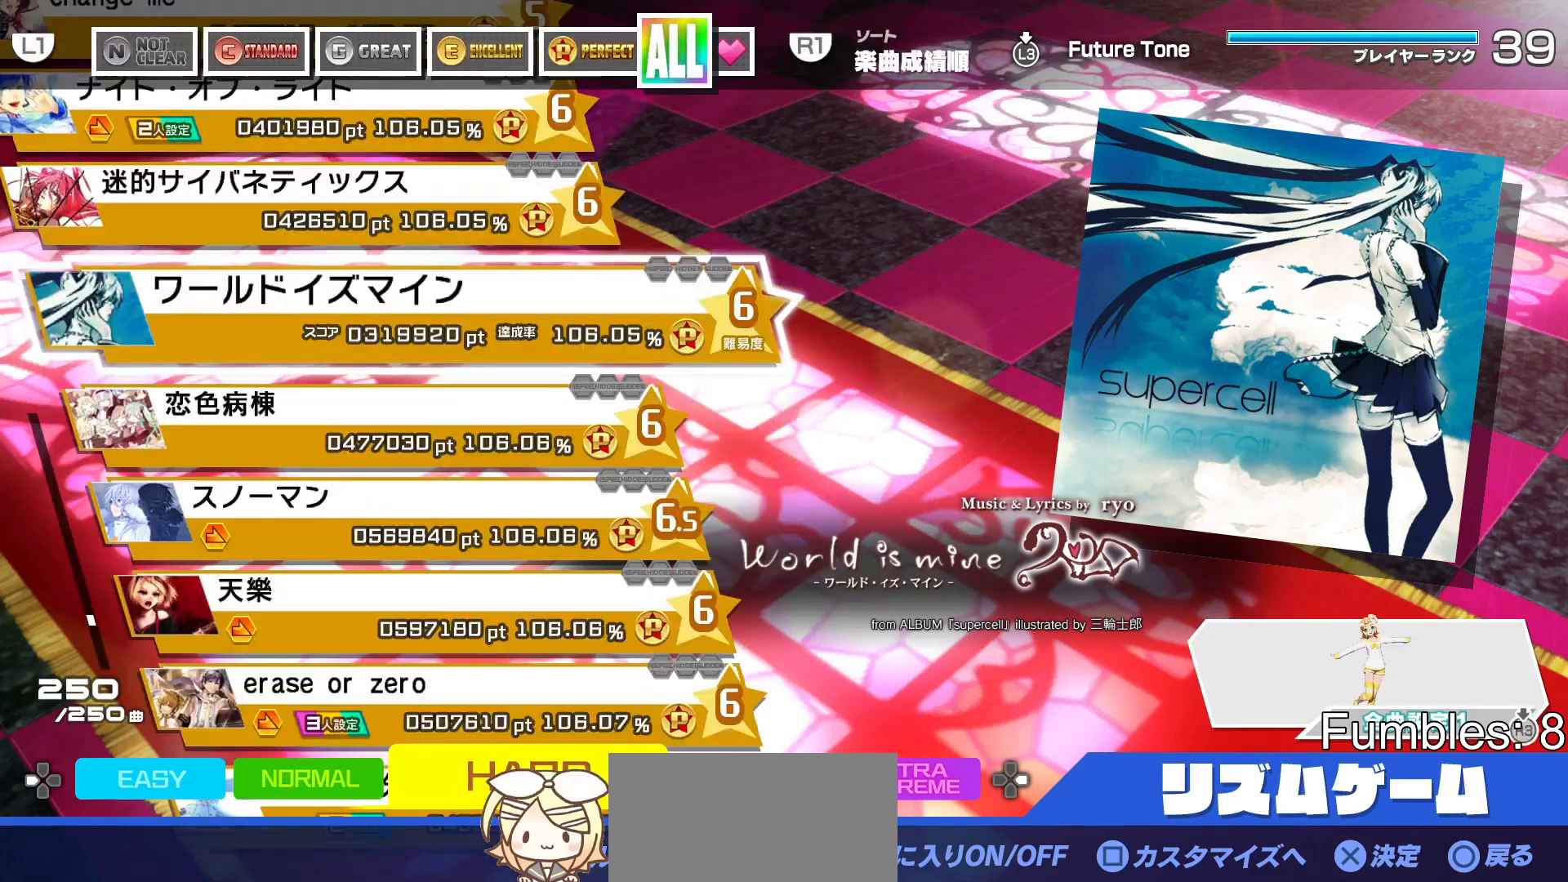
{"buttons": ["R1"], "left_stick": "center", "right_stick": "center", "events": [[467, "R1", "down"]]}
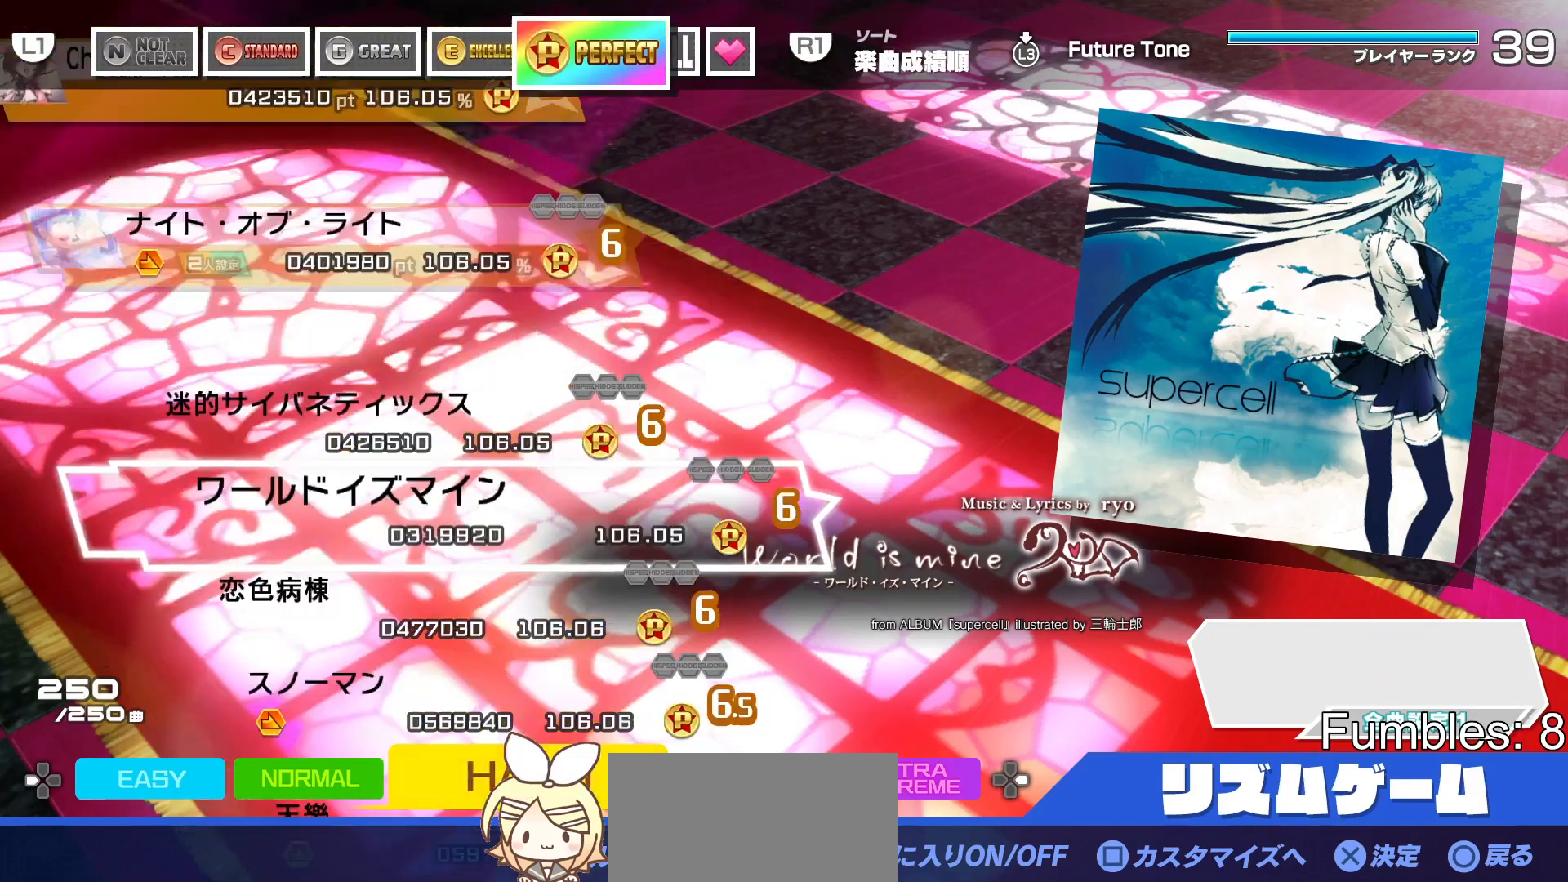
{"buttons": ["R1"], "left_stick": "center", "right_stick": "center", "events": [[33, "R1", "up"], [217, "L1", "down"], [333, "L1", "up"], [483, "R1", "down"]]}
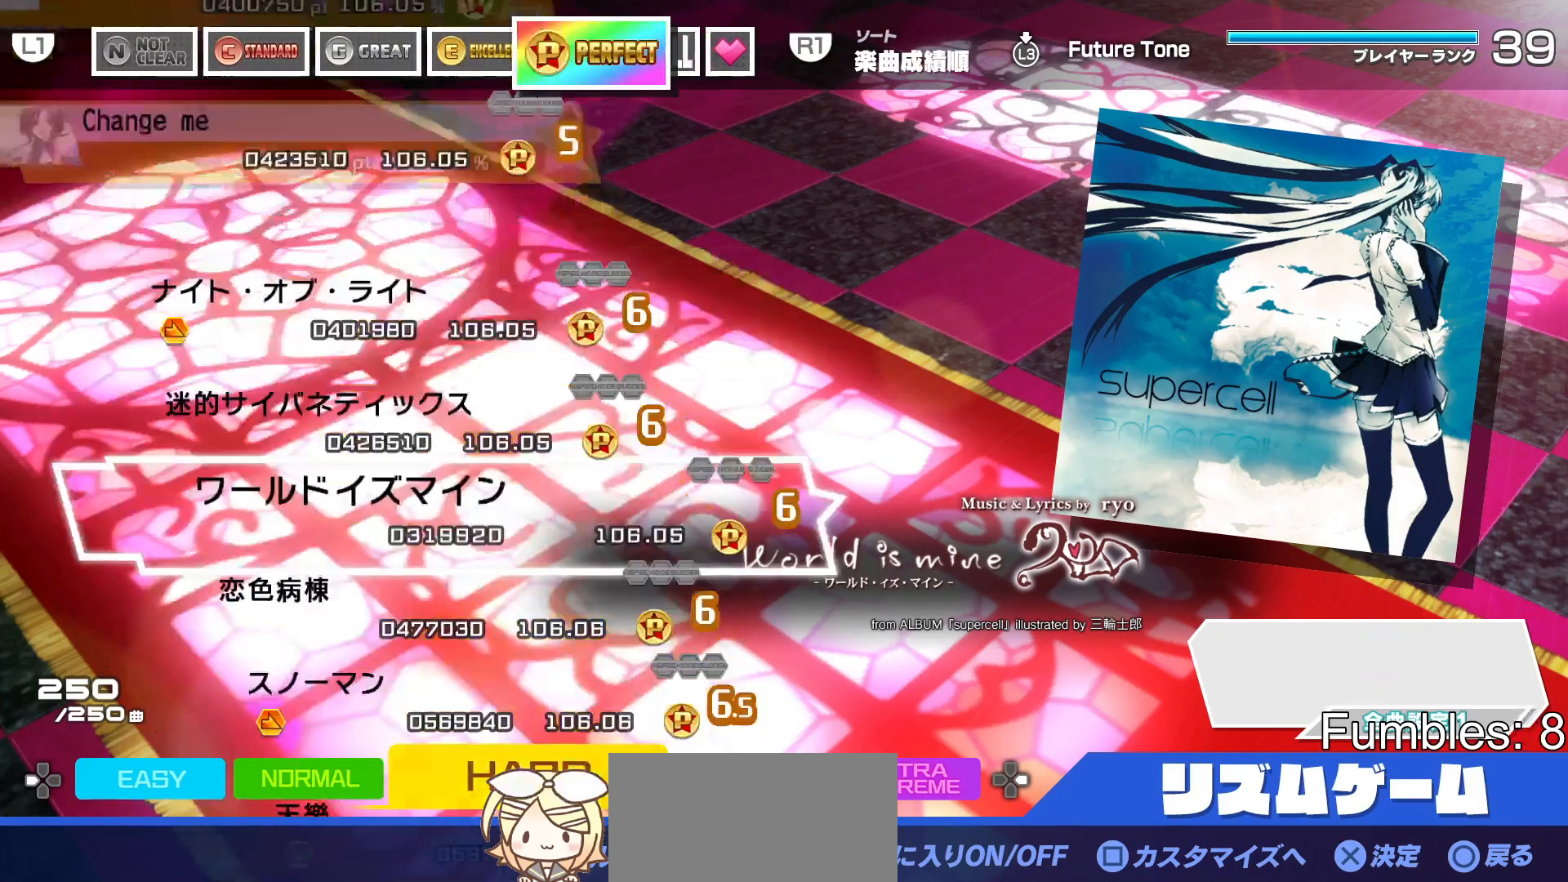
{"buttons": ["L1"], "left_stick": "center", "right_stick": "center", "events": [[67, "R1", "up"], [150, "R1", "down"], [250, "R1", "up"], [300, "R1", "down"], [350, "R1", "up"], [450, "L1", "down"]]}
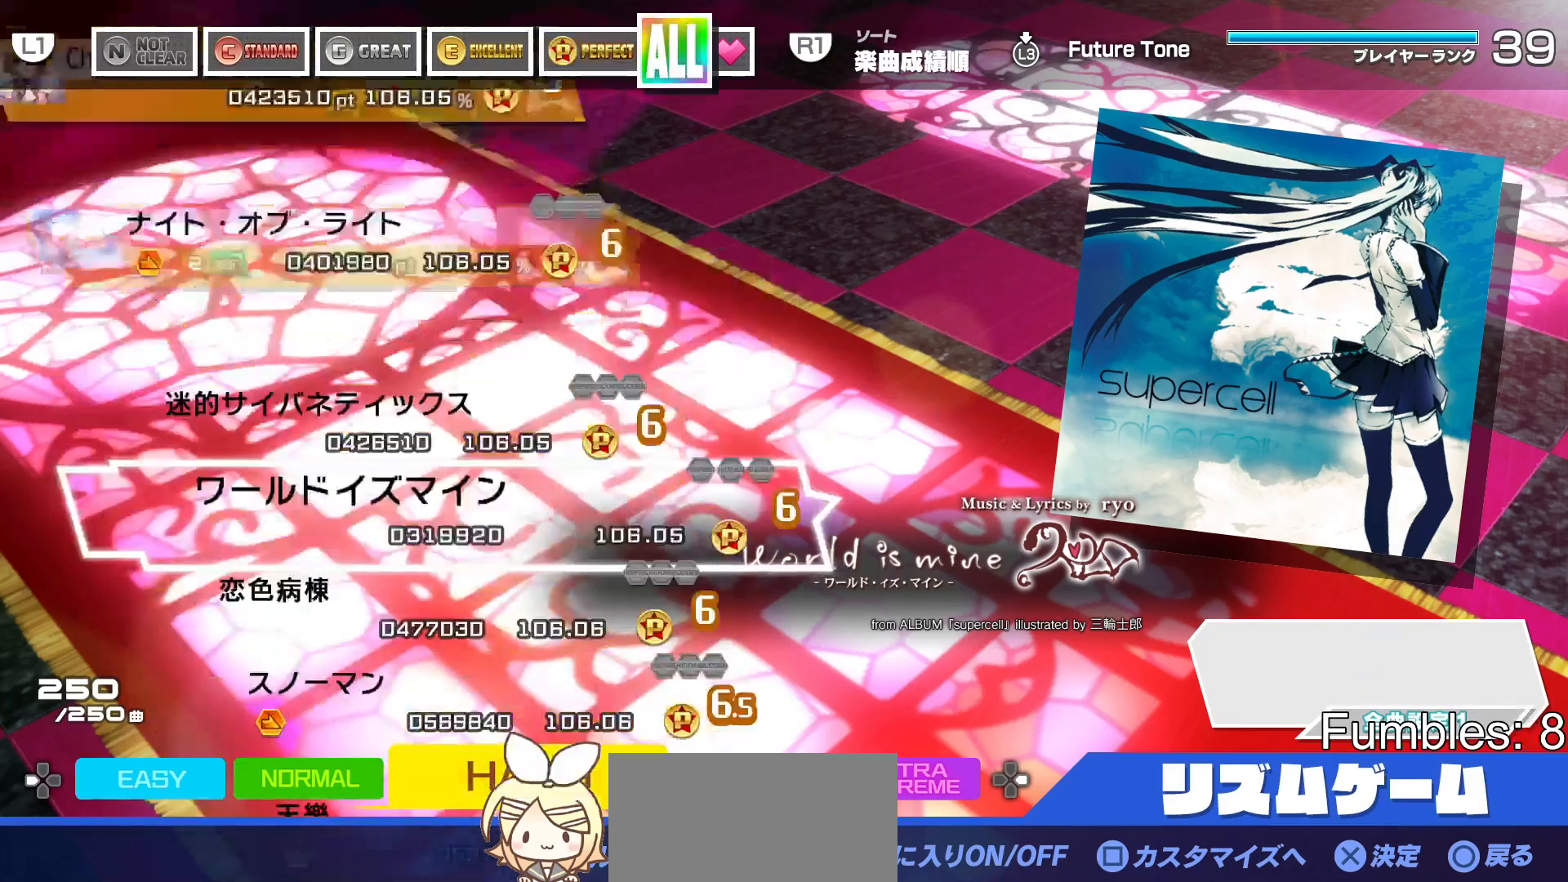
{"buttons": ["L1"], "left_stick": "center", "right_stick": "center", "events": [[50, "L1", "up"], [67, "R1", "down"], [133, "L1", "down"], [150, "R1", "up"], [217, "L1", "up"], [217, "R1", "down"], [300, "L1", "down"], [300, "R1", "up"], [367, "L1", "up"], [367, "R1", "down"], [433, "L1", "down"], [433, "R1", "up"]]}
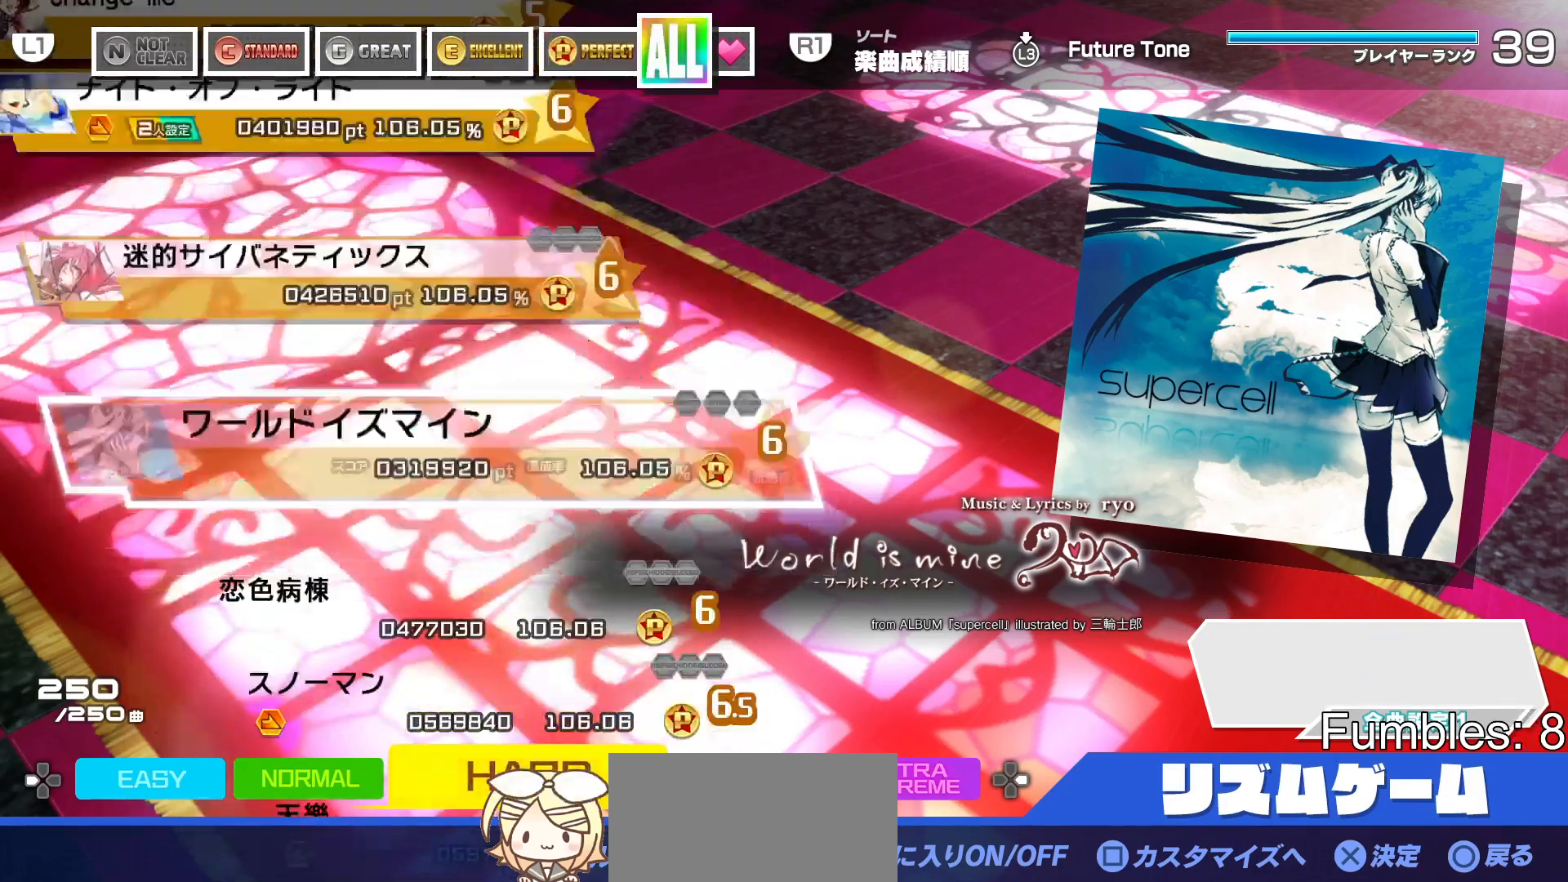
{"buttons": [], "left_stick": "center", "right_stick": "center", "events": [[17, "L1", "up"], [17, "R1", "down"], [83, "L1", "down"], [83, "R1", "up"], [150, "L1", "up"], [167, "R1", "down"], [217, "L1", "down"], [233, "R1", "up"], [317, "L1", "up"]]}
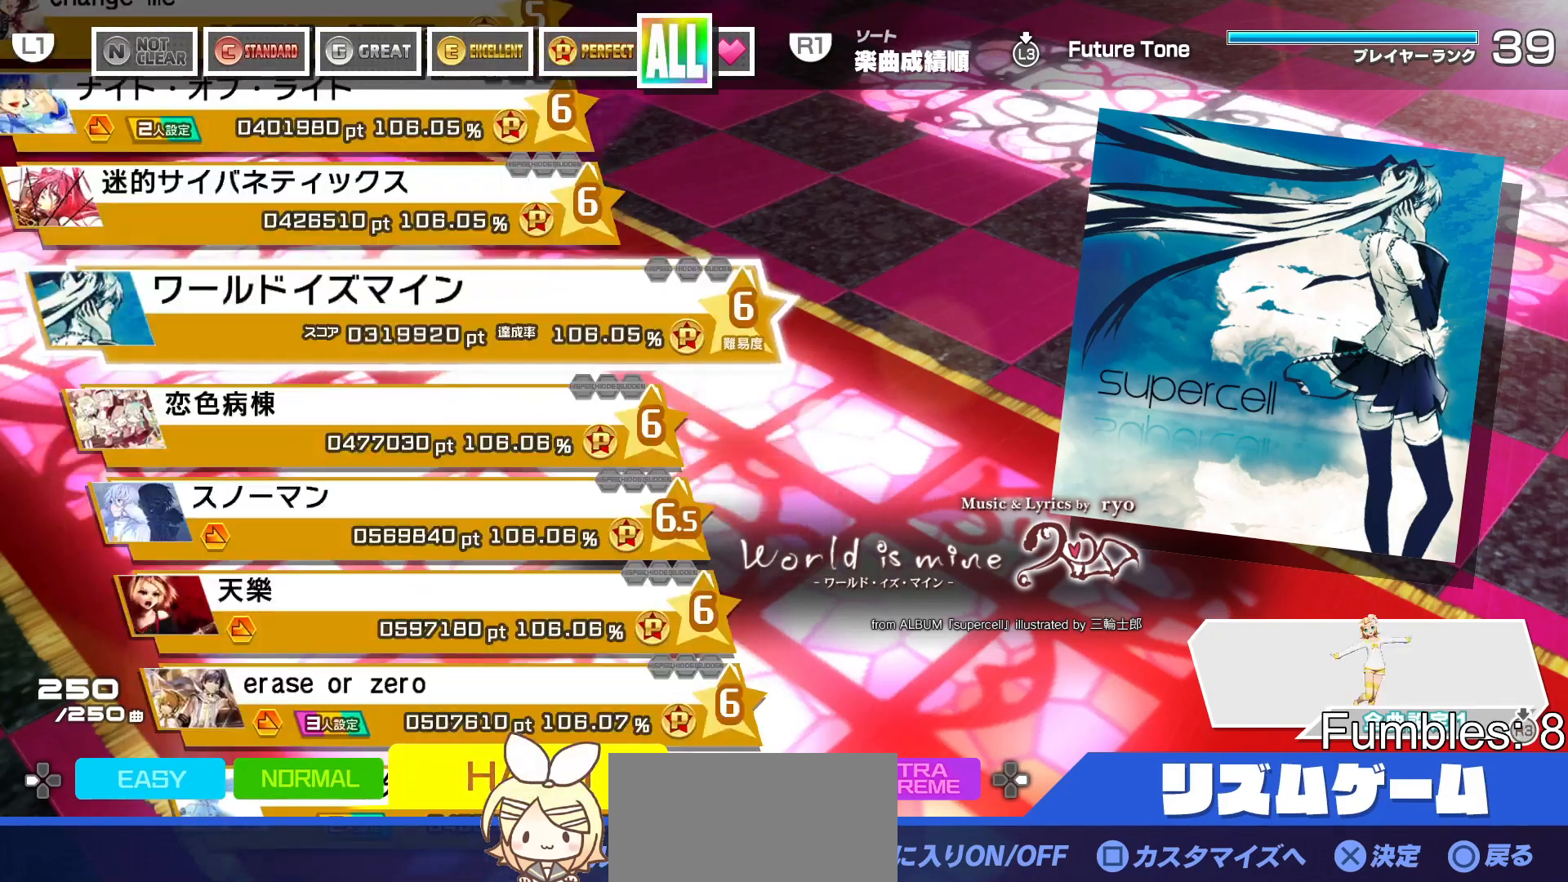
{"buttons": [], "left_stick": "center", "right_stick": "center", "events": [[417, "L1", "down"], [500, "L1", "up"]]}
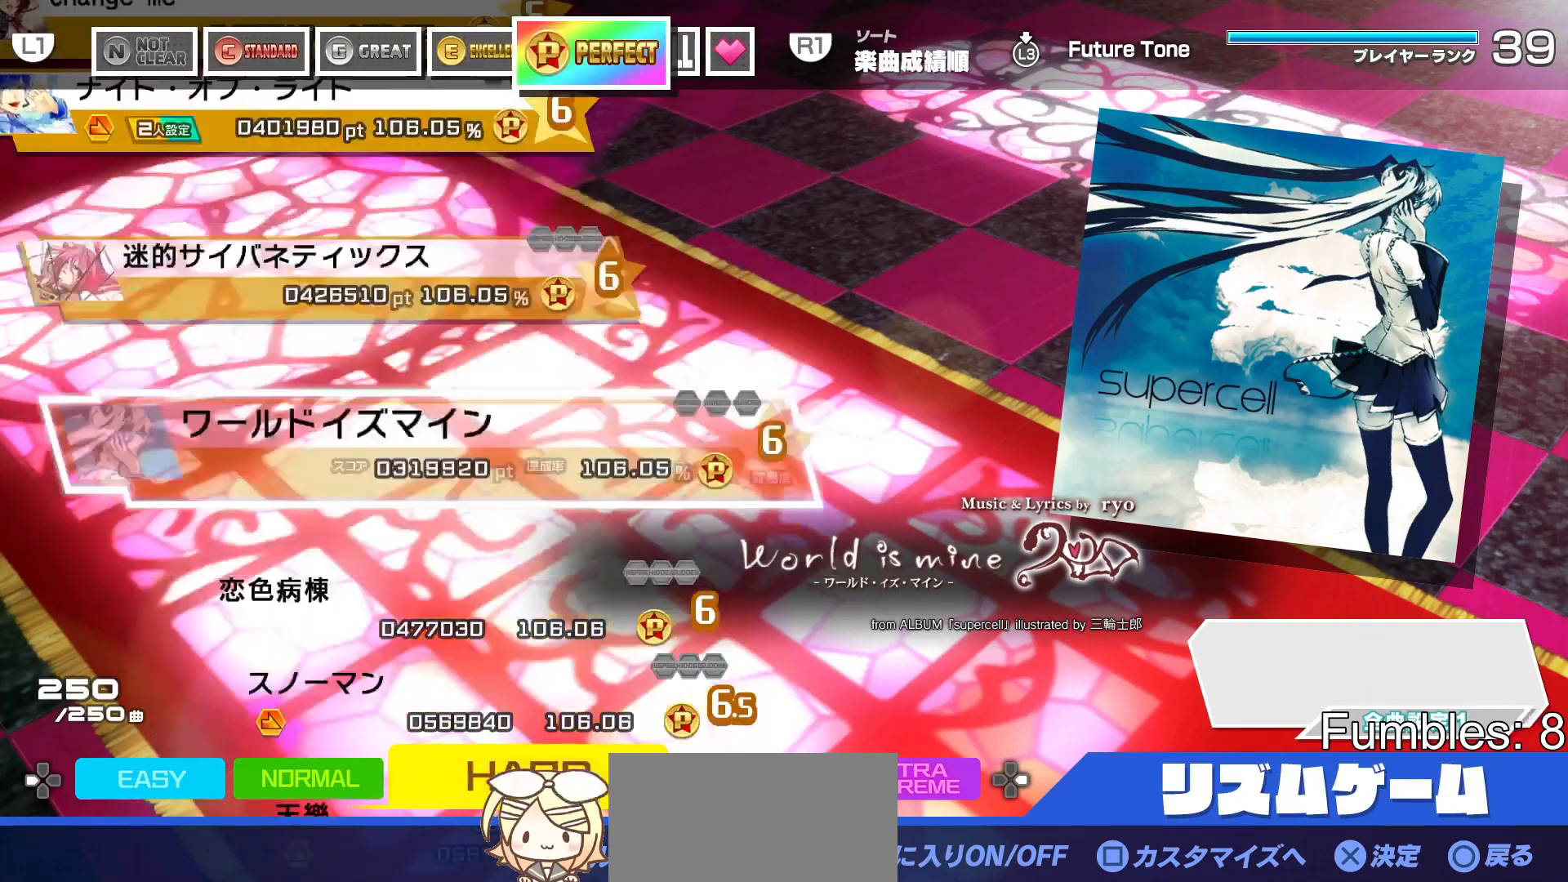
{"buttons": [], "left_stick": "center", "right_stick": "center", "events": []}
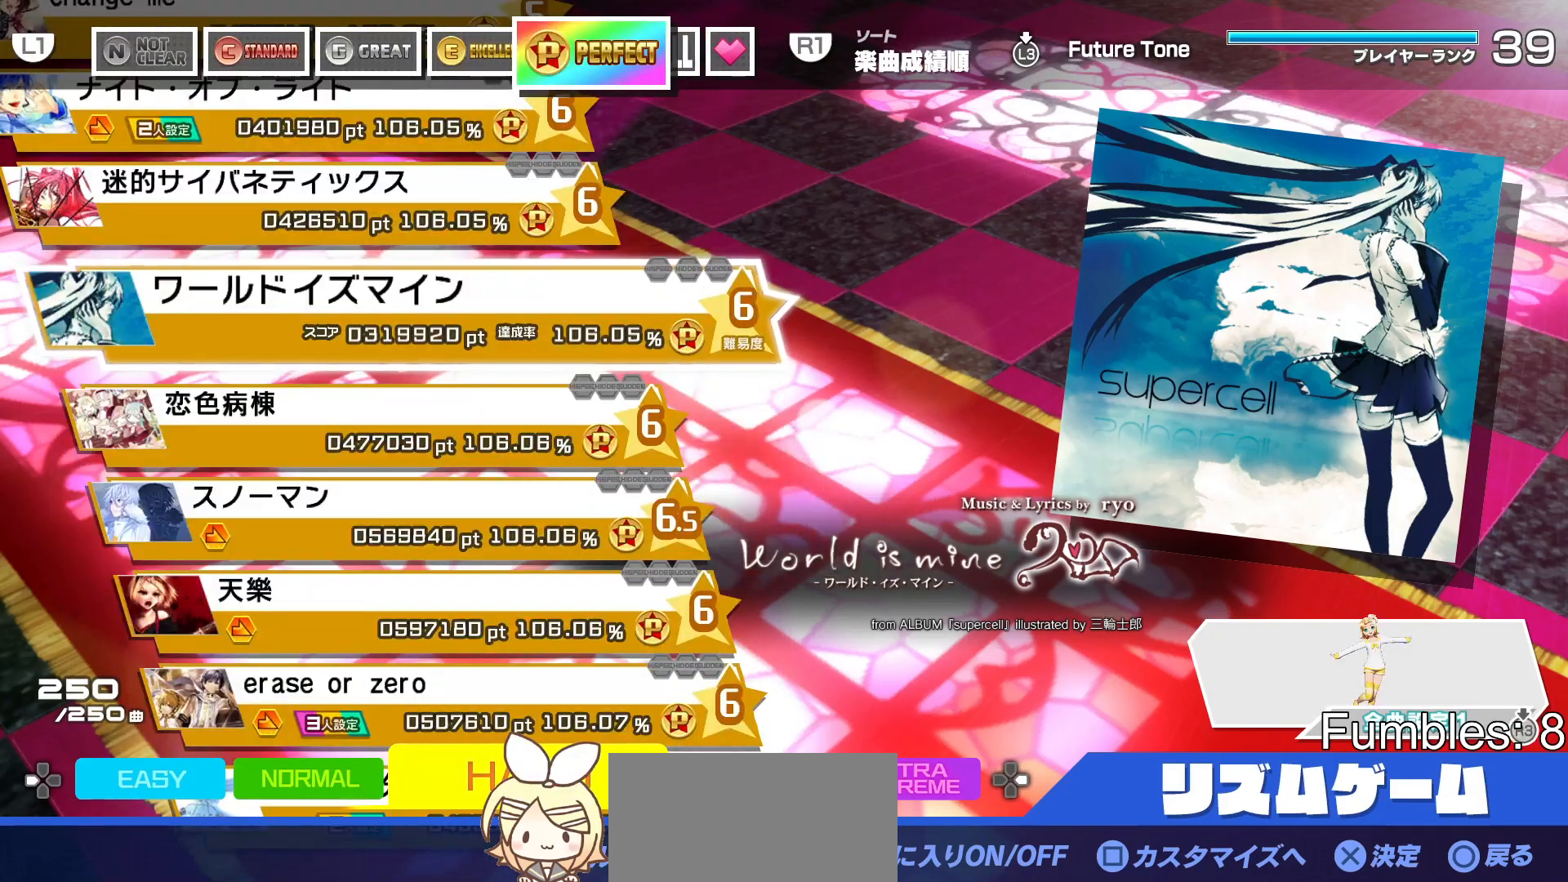
{"buttons": [], "left_stick": "center", "right_stick": "center", "events": []}
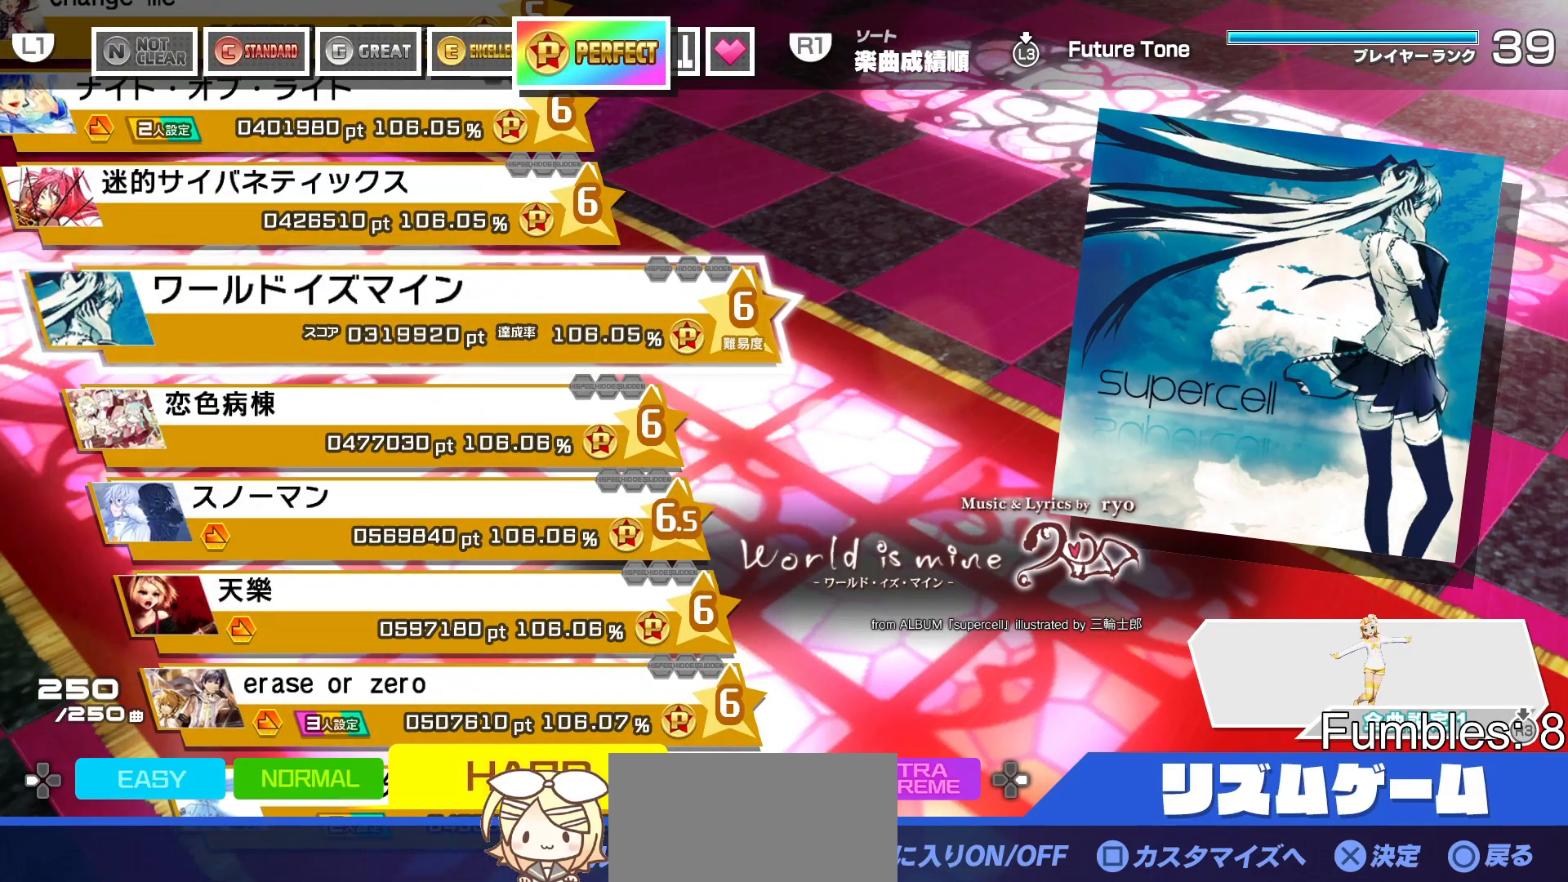
{"buttons": [], "left_stick": "center", "right_stick": "center", "events": []}
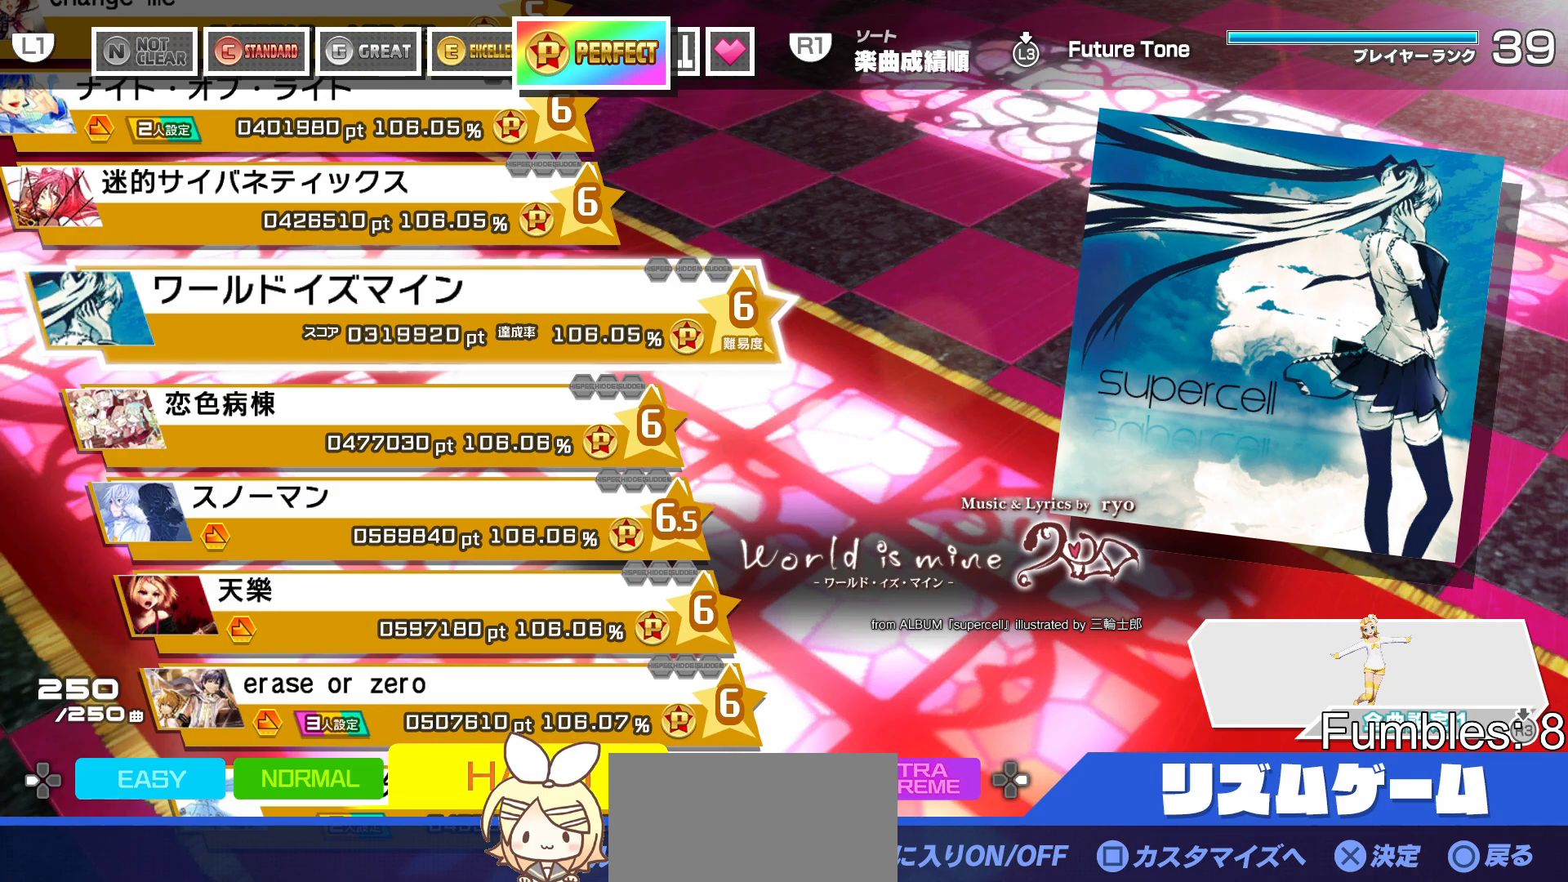
{"buttons": [], "left_stick": "center", "right_stick": "center", "events": []}
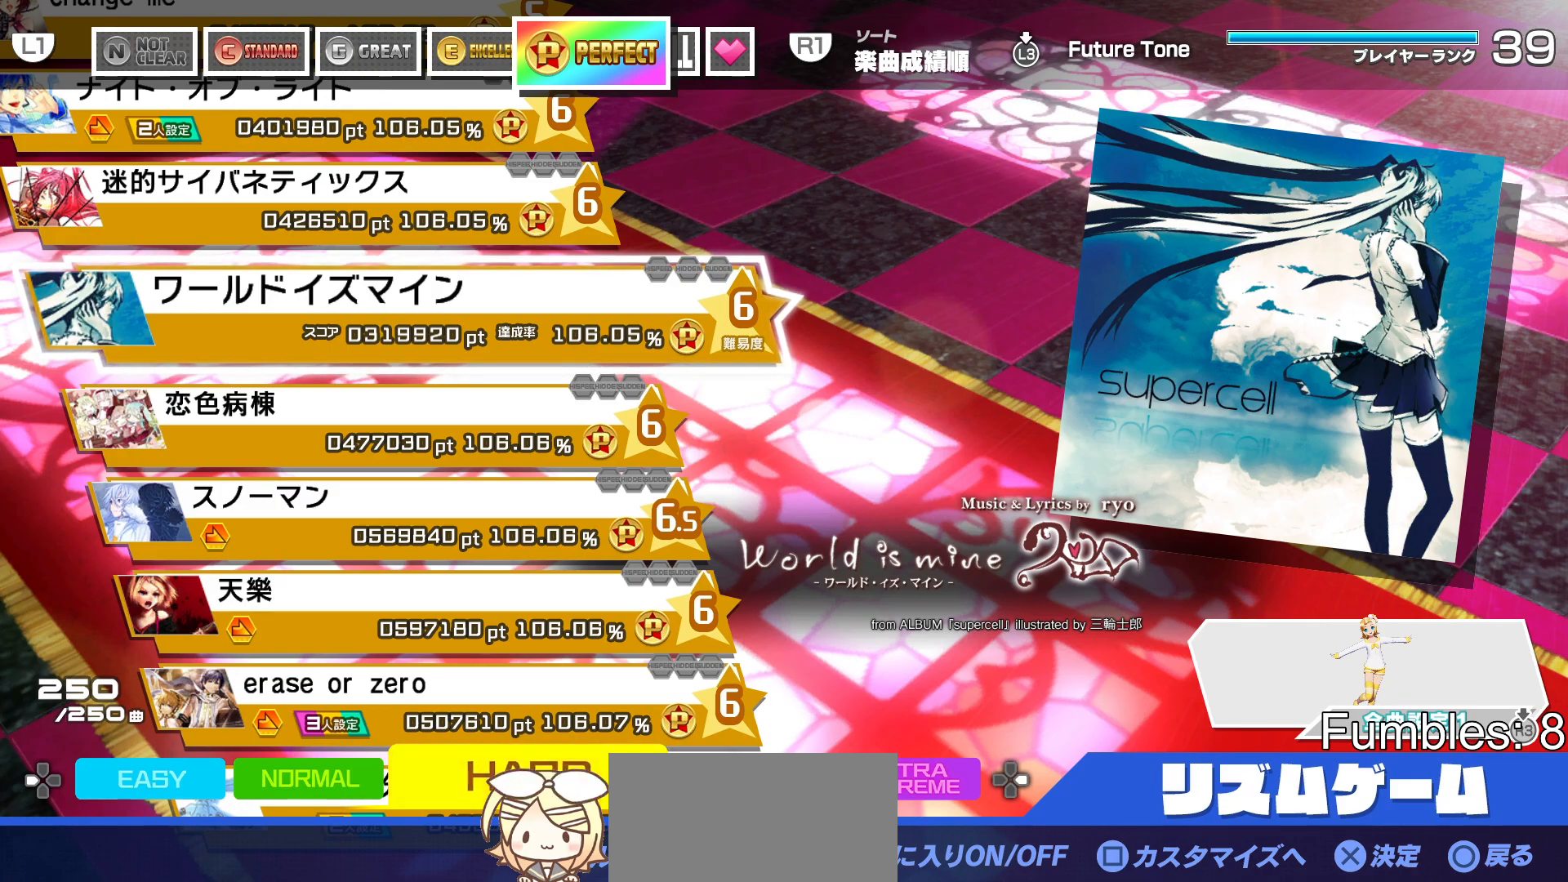
{"buttons": [], "left_stick": "center", "right_stick": "center", "events": []}
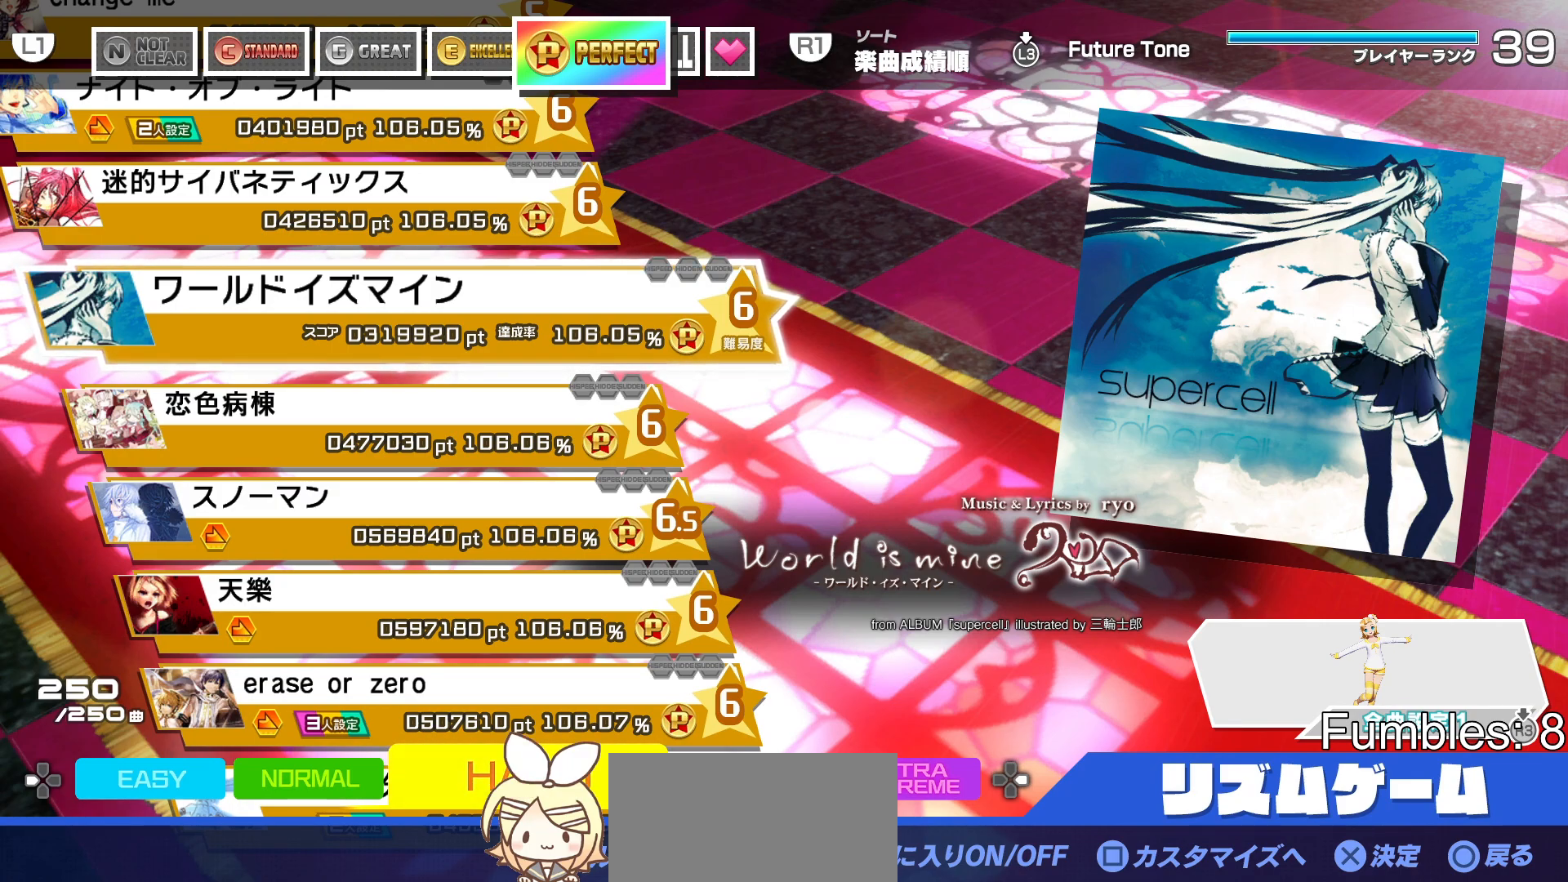
{"buttons": [], "left_stick": "center", "right_stick": "center", "events": []}
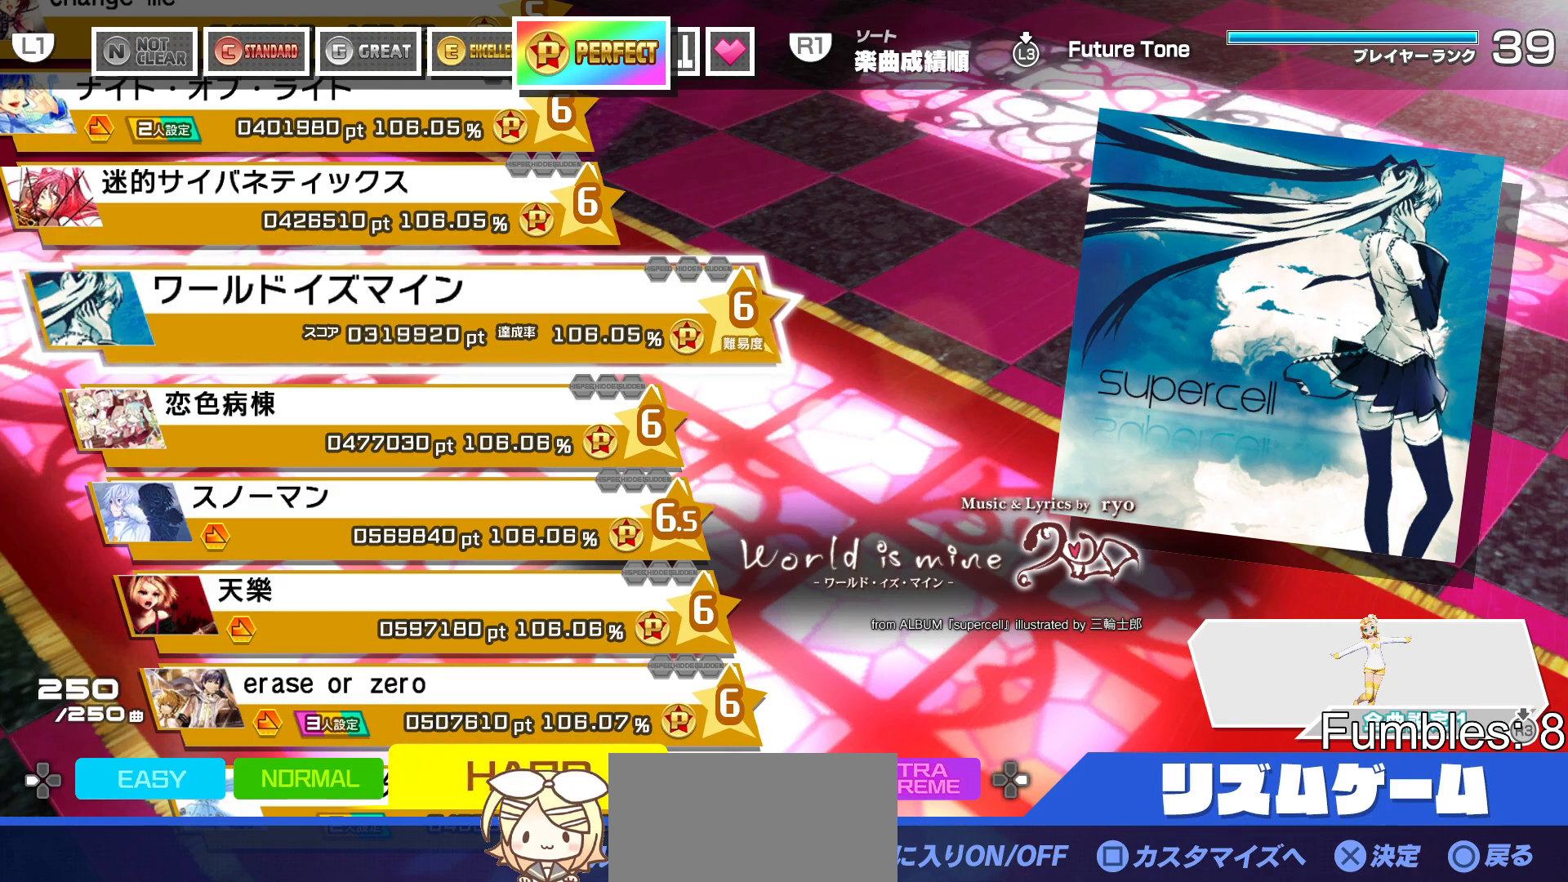
{"buttons": ["DPAD_RIGHT"], "left_stick": "center", "right_stick": "center", "events": [[450, "DPAD_RIGHT", "down"]]}
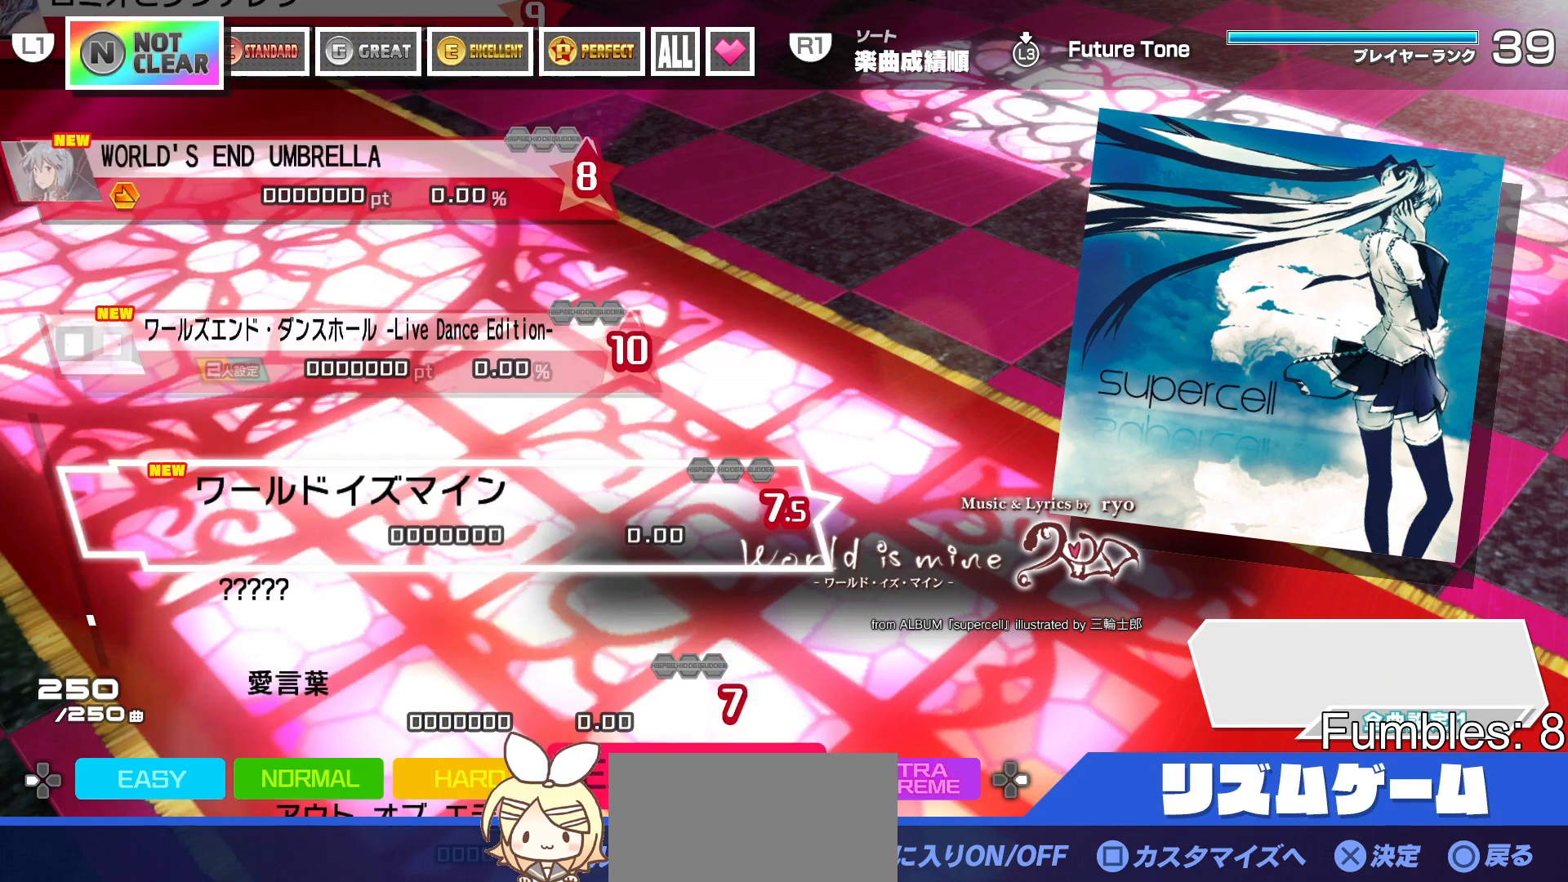
{"buttons": [], "left_stick": "center", "right_stick": "center", "events": [[50, "DPAD_RIGHT", "up"]]}